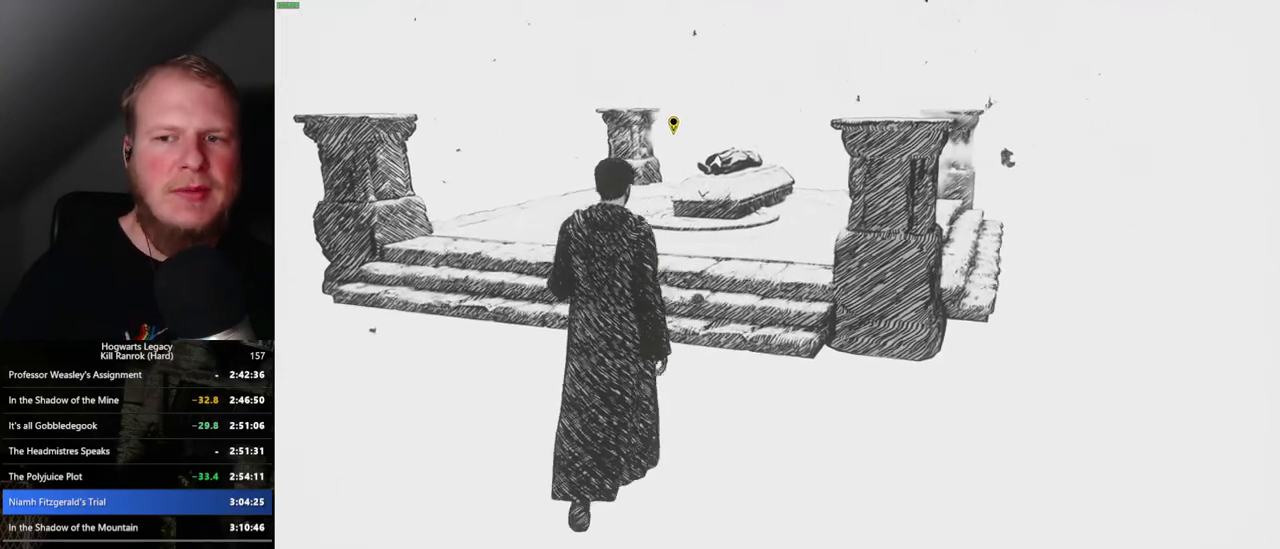
Gameplay with keyboard and mouse; each line is a JSON object with the keys and mouse buttons held at the frame after it. "events" lists presses ("down") and releases ("up") of ".", "/", "0", "1", "2", "3", "4", "5", "6", "7", "8", "9", "a", "alt_l", "alt_r", "b", "backslash", "backspace", "c", "caps_lock", "comma", "ctrl_l", "ctrl_r", "d", "e", "equals", "escape", "f", "f1", "f10", "f11", "f12", "f2", "f3", "f4", "f5", "f6", "f7", "f8", "f9", "g", "h", "i", "j", "k", "l", "lbracket", "m", "minus", "n", "o", "p", "q", "quote", "r", "rbracket", "return", "s", "semicolon", "shift_l", "shift_r", "space", "super_l", "super_r", "t", "tab", "tilde", "u", "v", "w", "x", "y", "z", "mouse_left", "mouse_wheel", "mouse_right", "mouse_mb4" and "mouse_mb5" between this image and that frame as [ms after this image, input, new state], when the widget could be followed in between. "mouse_left", "mouse_wheel", "mouse_right", "mouse_mb4", "mouse_mb5" = the "left", "wheel", "right", "mb4", "mb5" buttons of the "mouse" list. No other keys are recorded. "wheel" means that the mouse wheel is clicked or scrolled. Mouse movement is not recorded.
{"keys": ["w"], "mouse": [], "events": []}
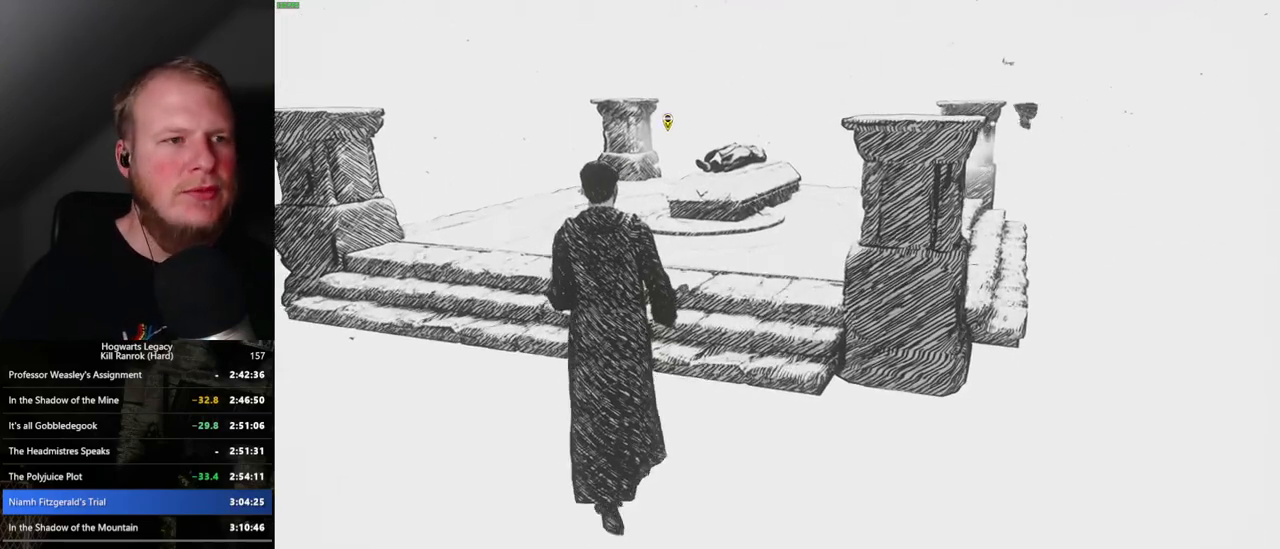
{"keys": ["w"], "mouse": [], "events": [[367, "f", "down"], [434, "f", "up"]]}
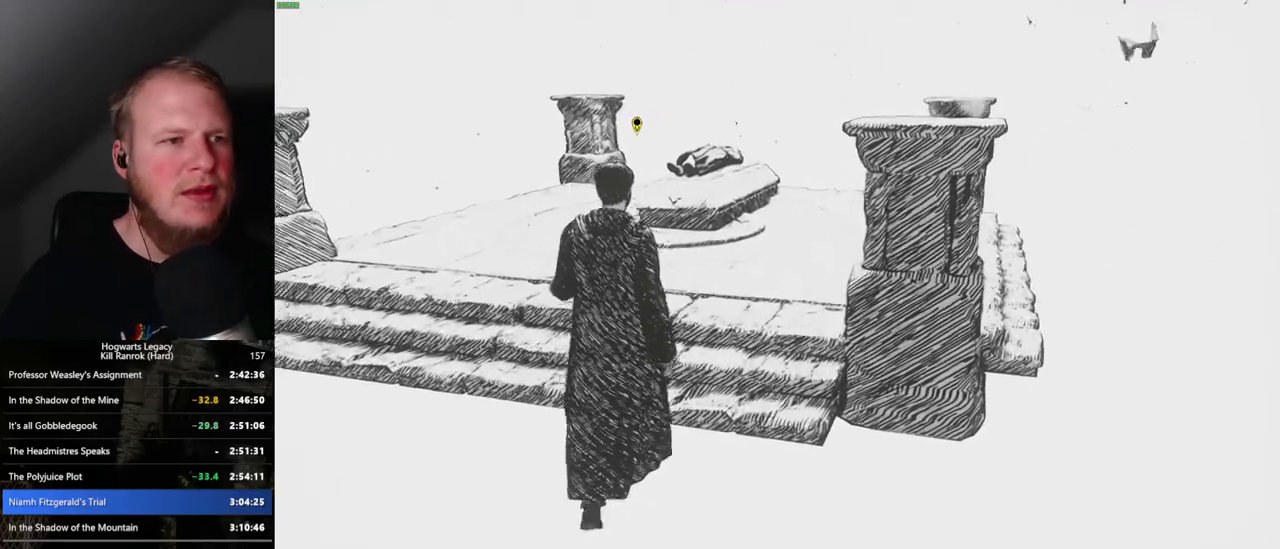
{"keys": ["w"], "mouse": [], "events": [[34, "f", "down"], [100, "f", "up"], [200, "f", "down"], [250, "f", "up"], [367, "f", "down"], [417, "f", "up"]]}
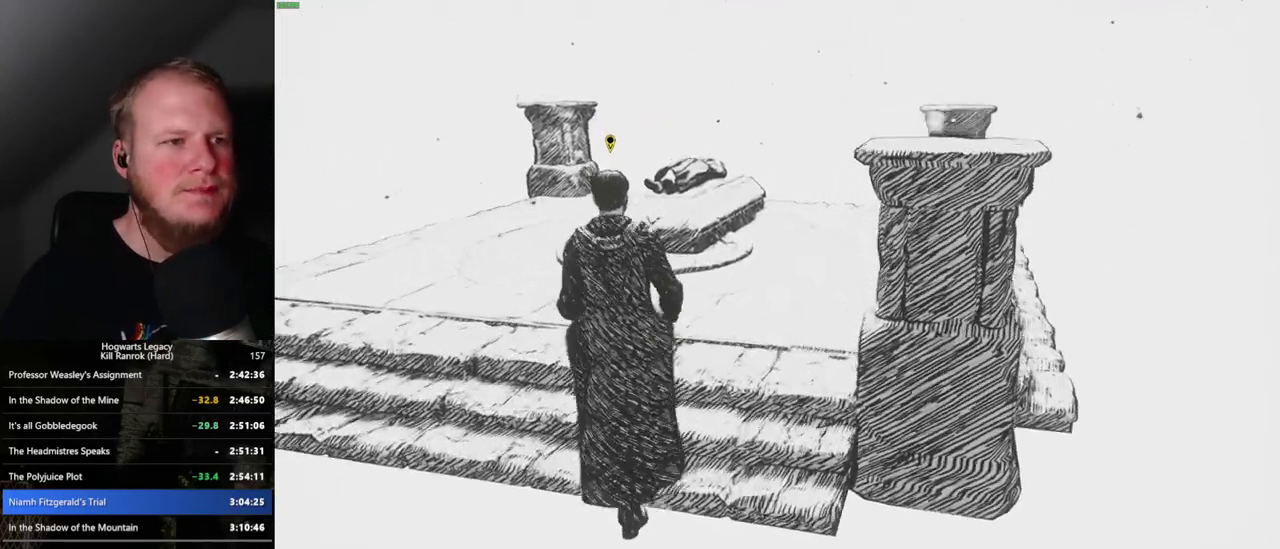
{"keys": ["f", "w"], "mouse": [], "events": [[17, "f", "down"], [84, "f", "up"], [167, "f", "down"], [234, "f", "up"], [334, "f", "down"], [400, "f", "up"], [467, "f", "down"]]}
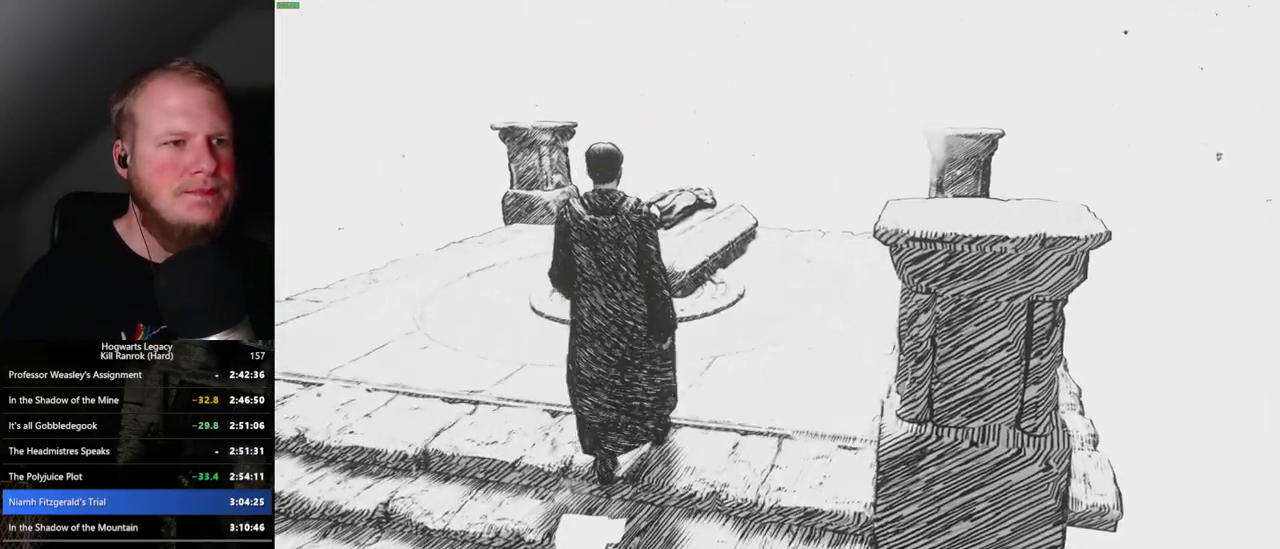
{"keys": ["d", "w"], "mouse": [], "events": [[34, "f", "up"], [217, "d", "down"]]}
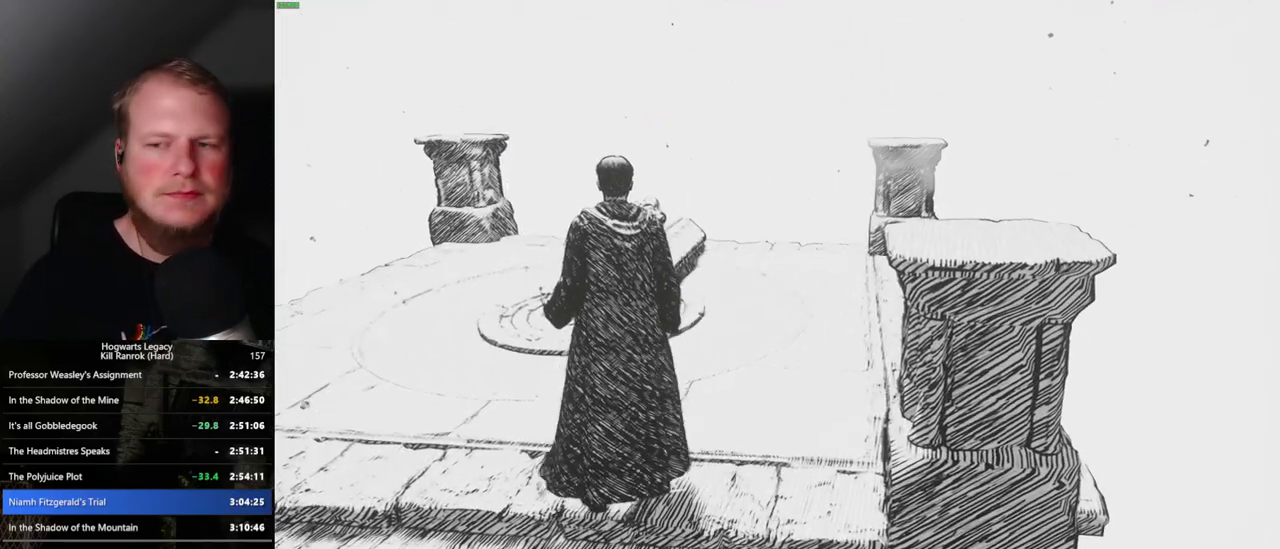
{"keys": ["w"], "mouse": [], "events": [[67, "d", "up"]]}
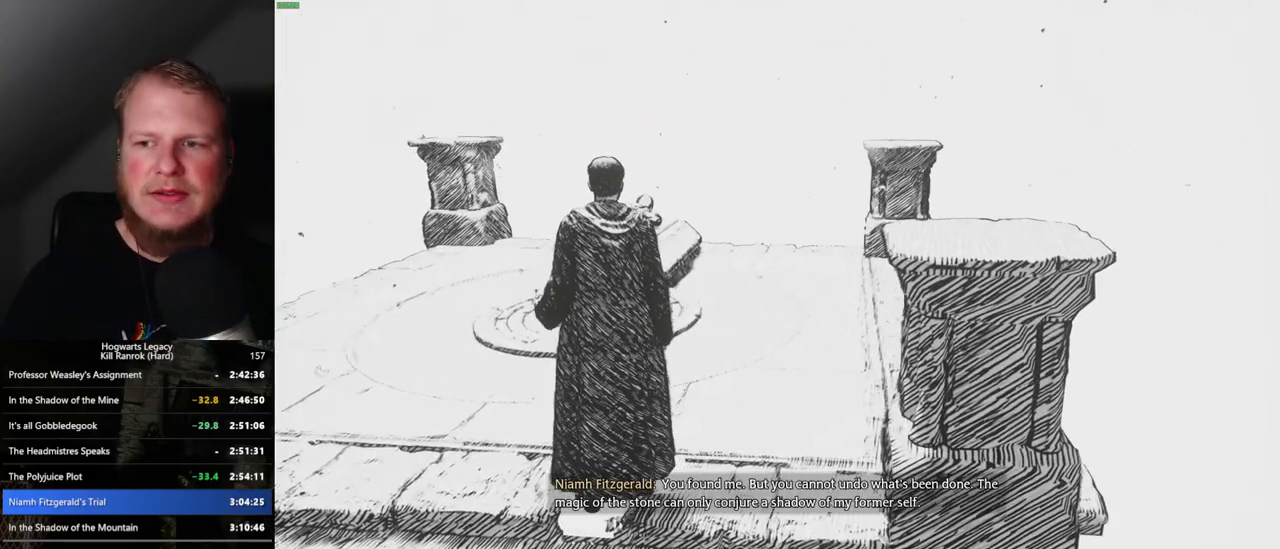
{"keys": ["w"], "mouse": [], "events": []}
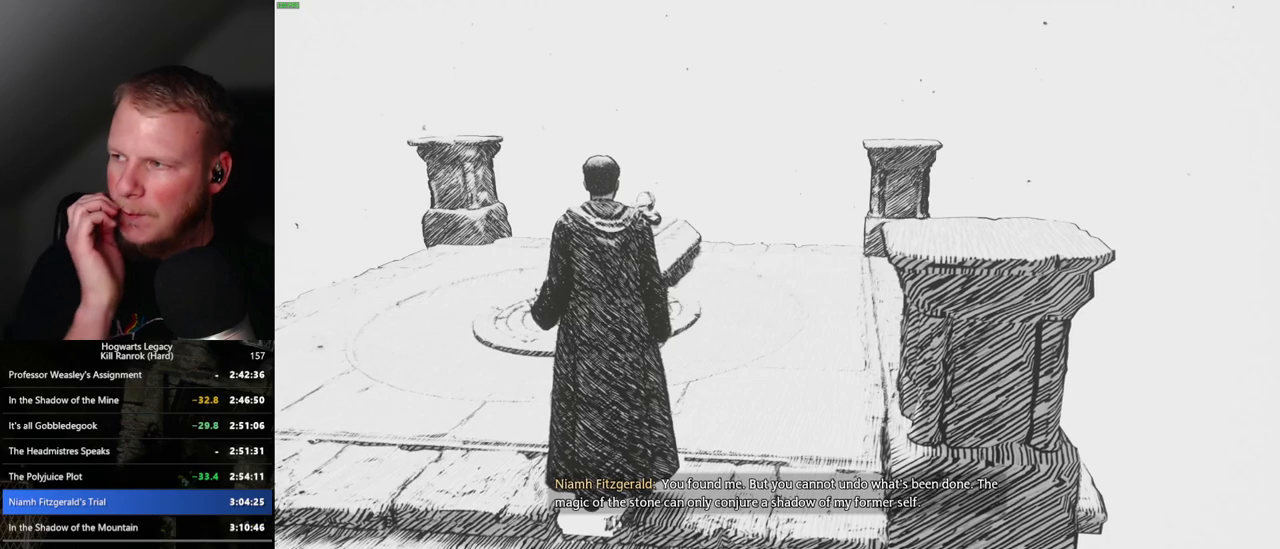
{"keys": ["w"], "mouse": [], "events": []}
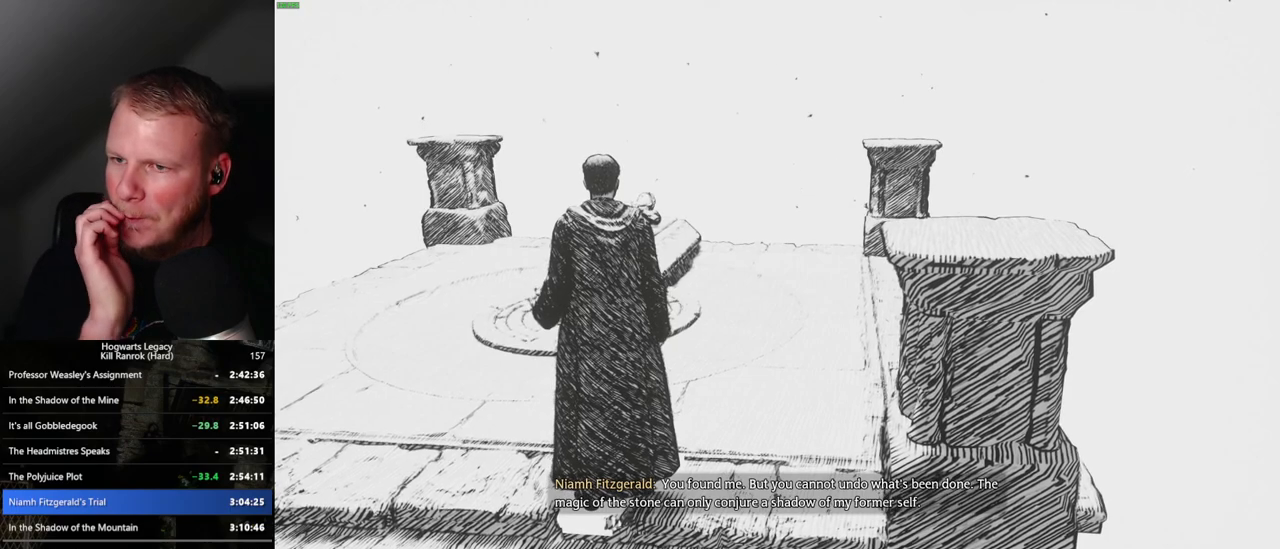
{"keys": ["w"], "mouse": [], "events": []}
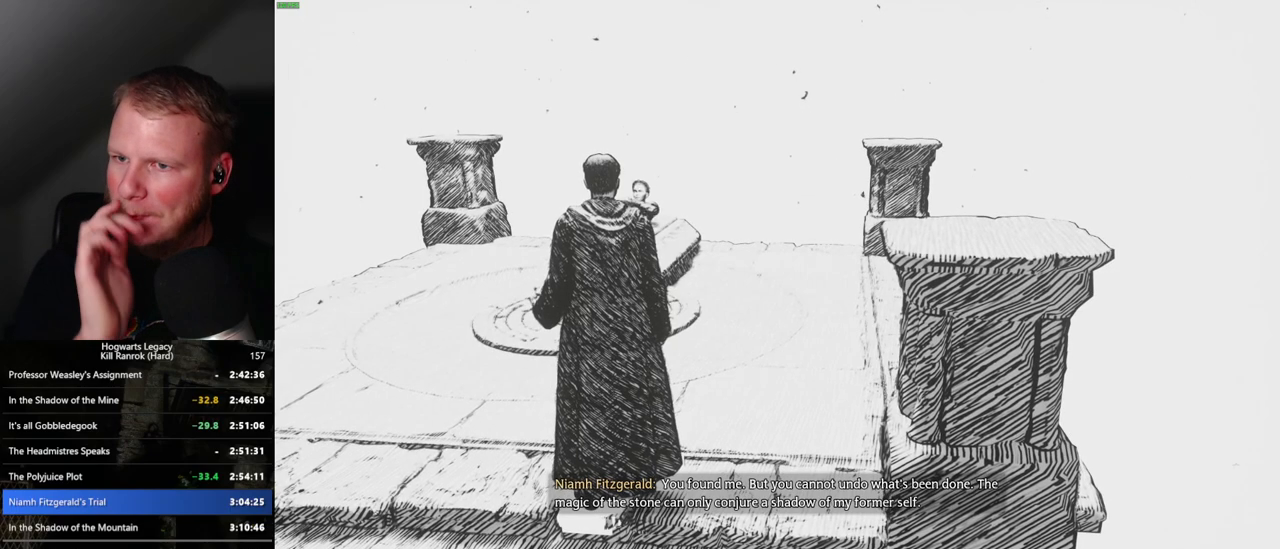
{"keys": ["w"], "mouse": [], "events": []}
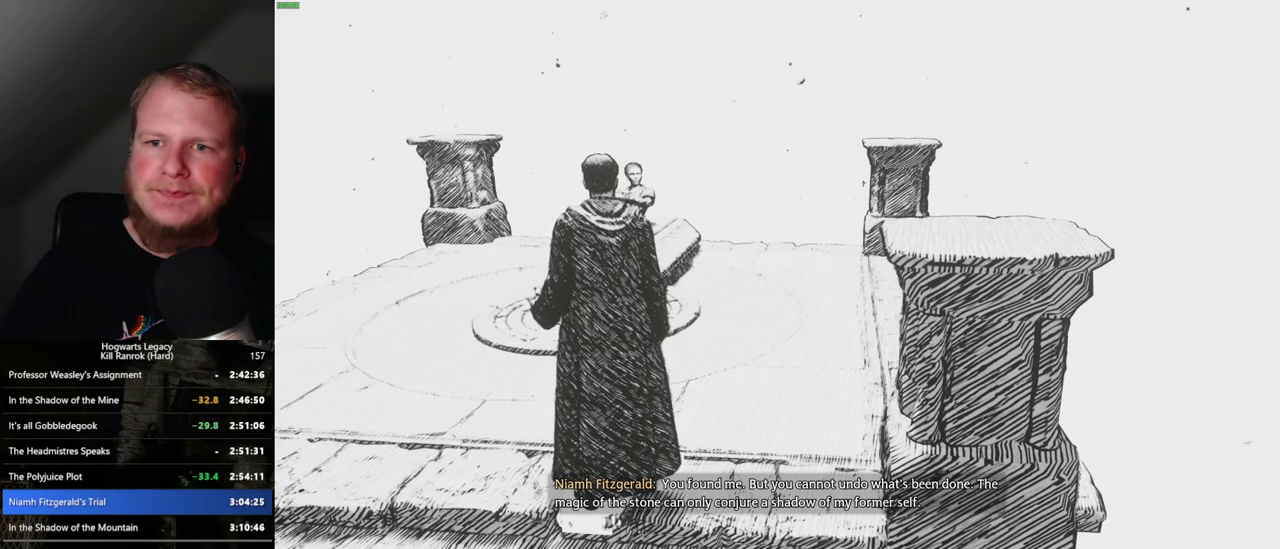
{"keys": ["w"], "mouse": [], "events": []}
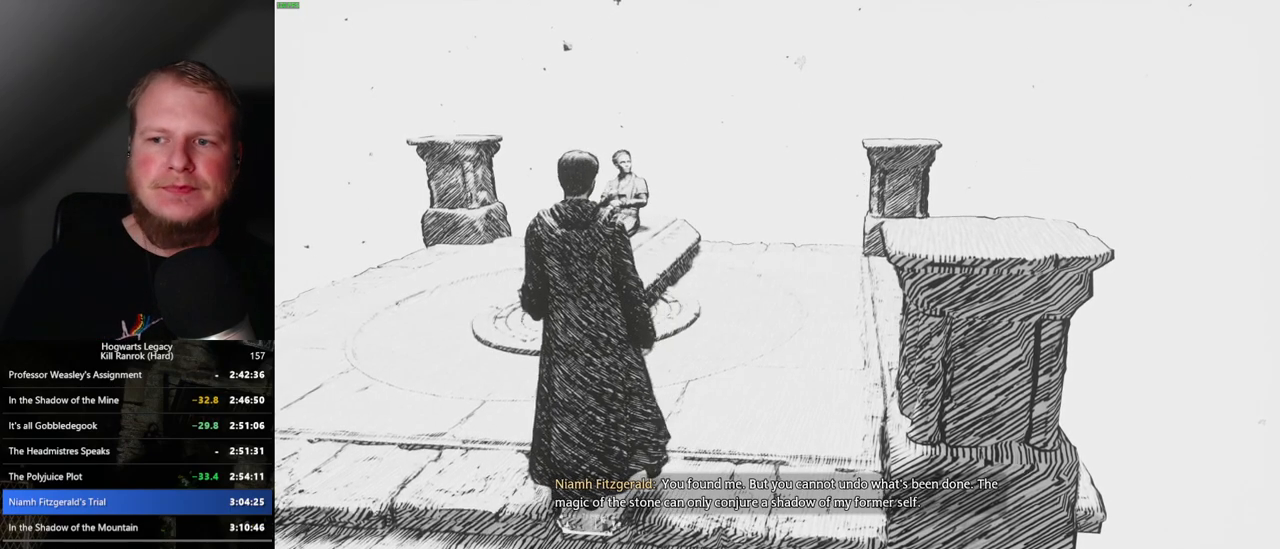
{"keys": ["w"], "mouse": [], "events": []}
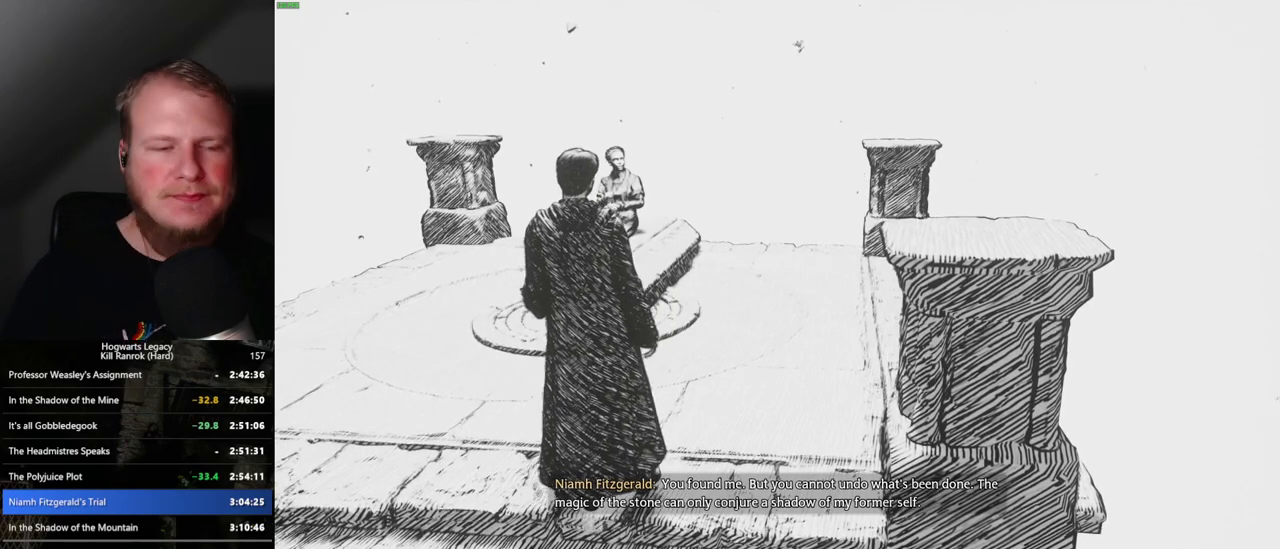
{"keys": ["w"], "mouse": [], "events": []}
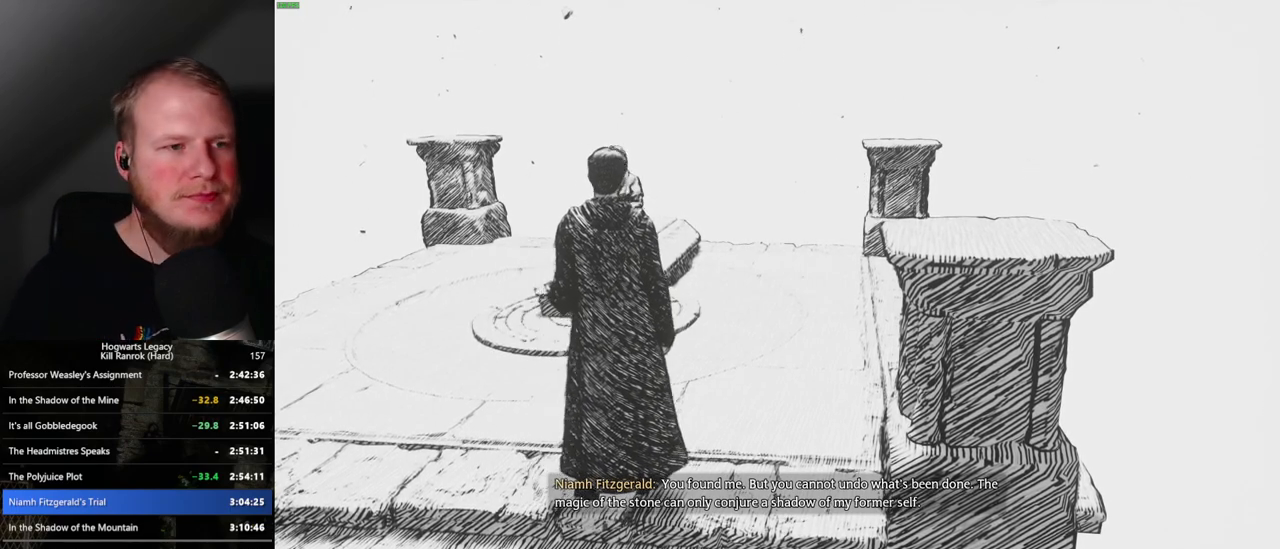
{"keys": ["w"], "mouse": [], "events": []}
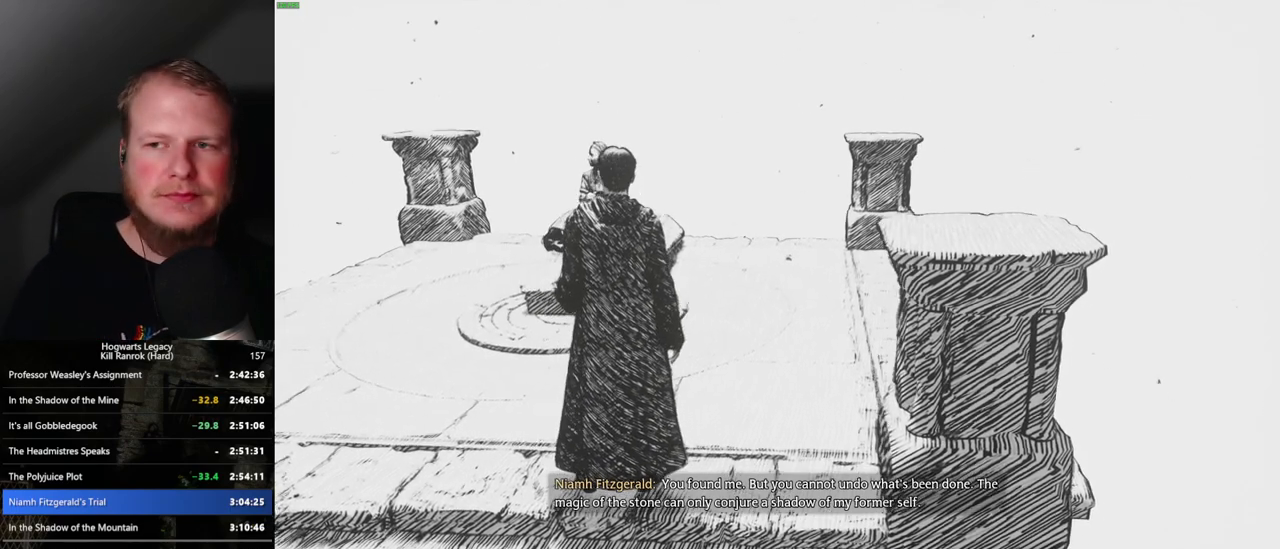
{"keys": ["w"], "mouse": [], "events": []}
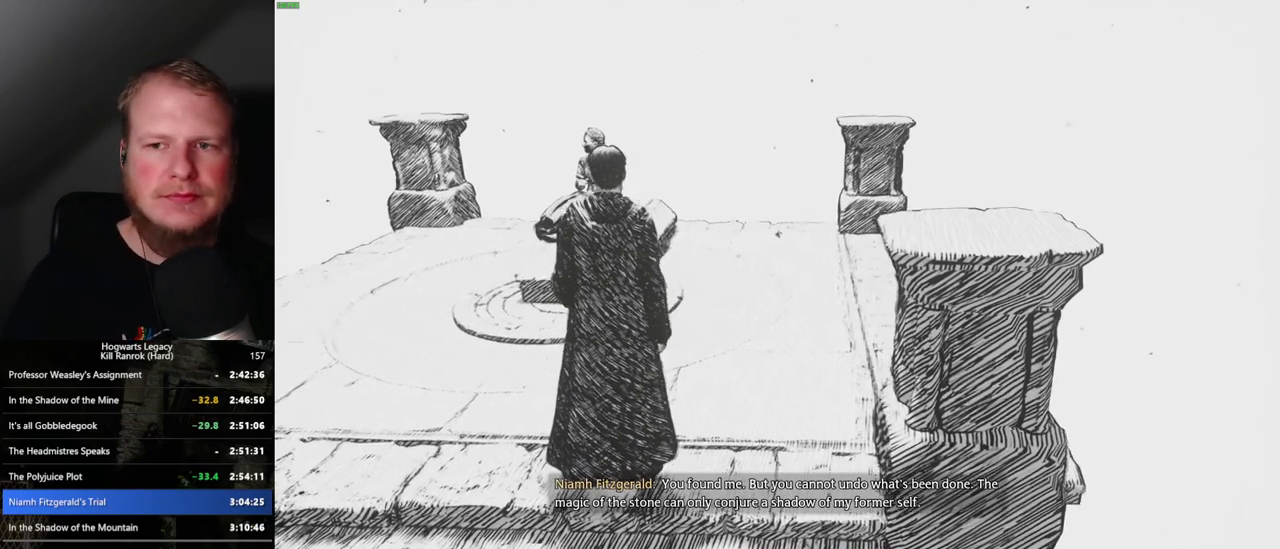
{"keys": ["w"], "mouse": [], "events": []}
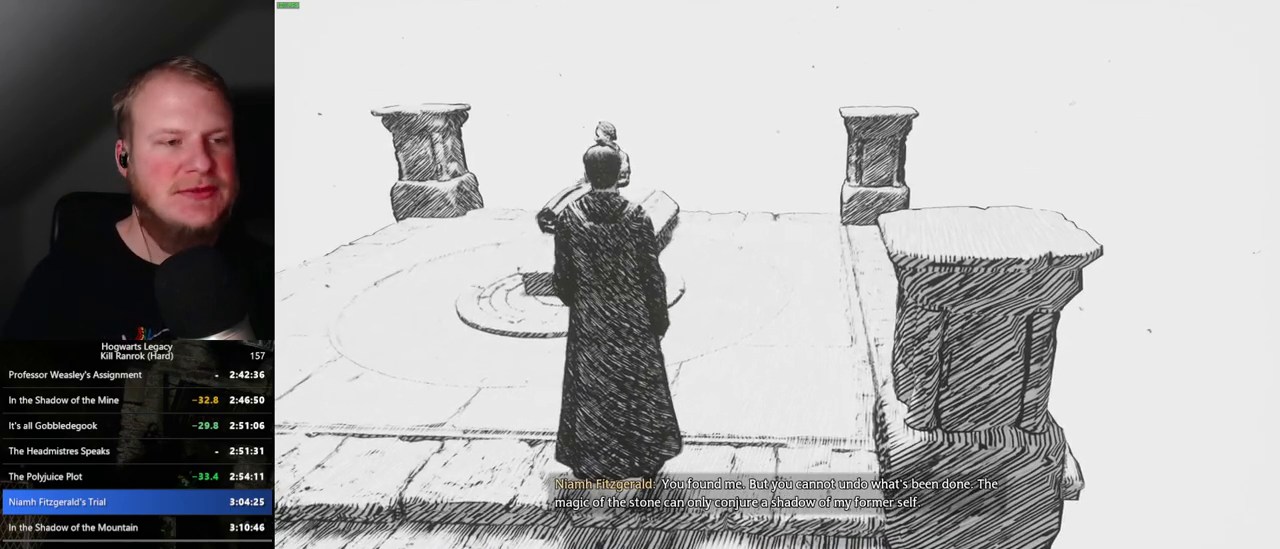
{"keys": ["w"], "mouse": [], "events": []}
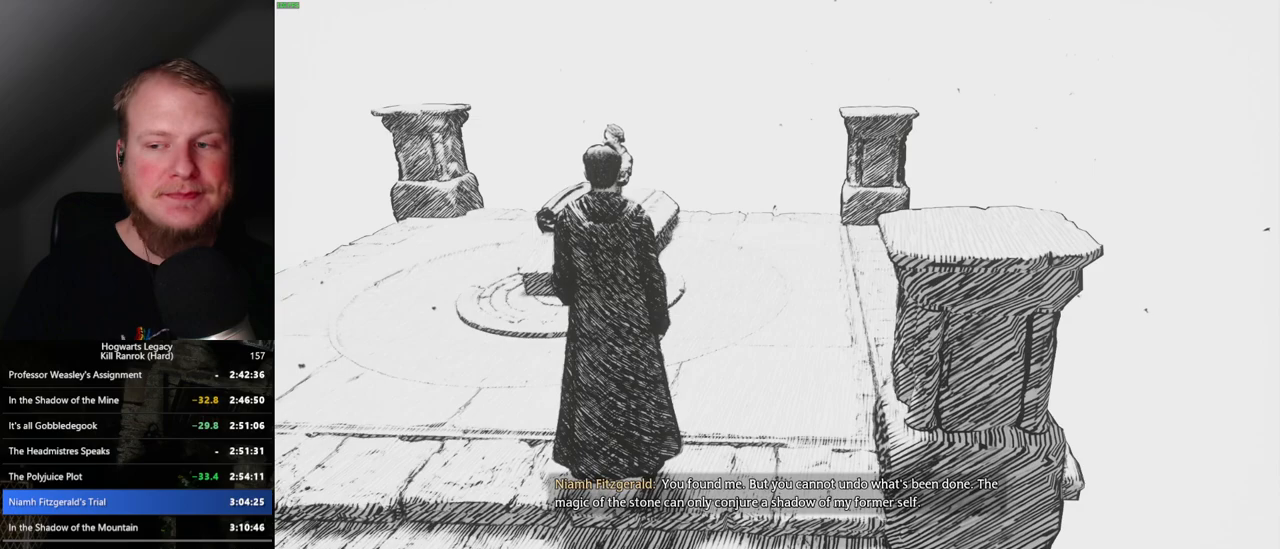
{"keys": ["w"], "mouse": [], "events": []}
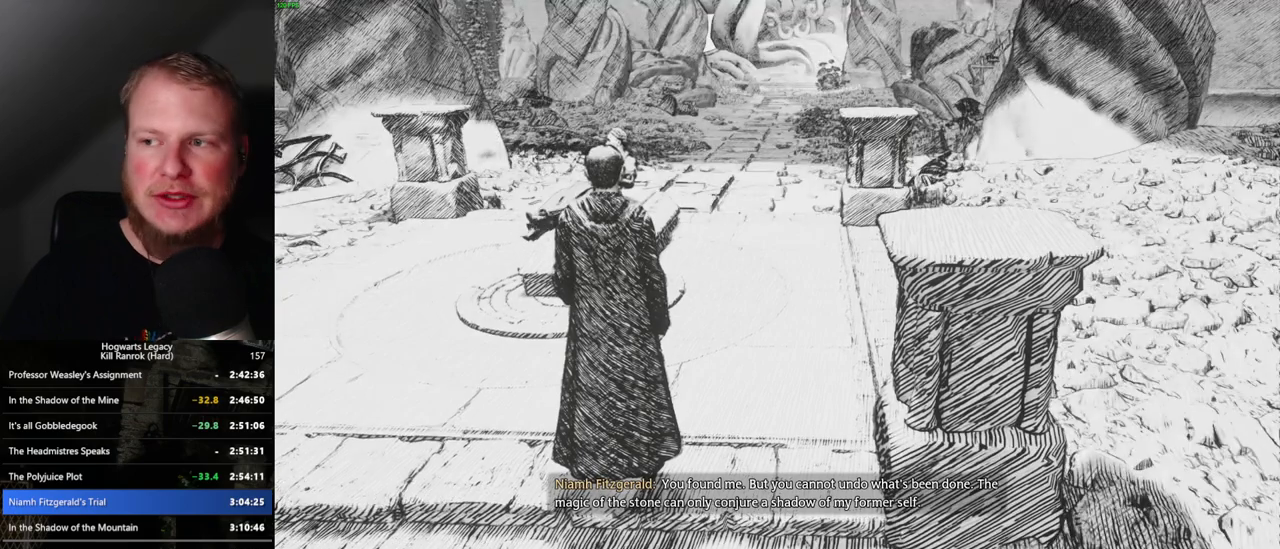
{"keys": [], "mouse": [], "events": [[434, "w", "up"]]}
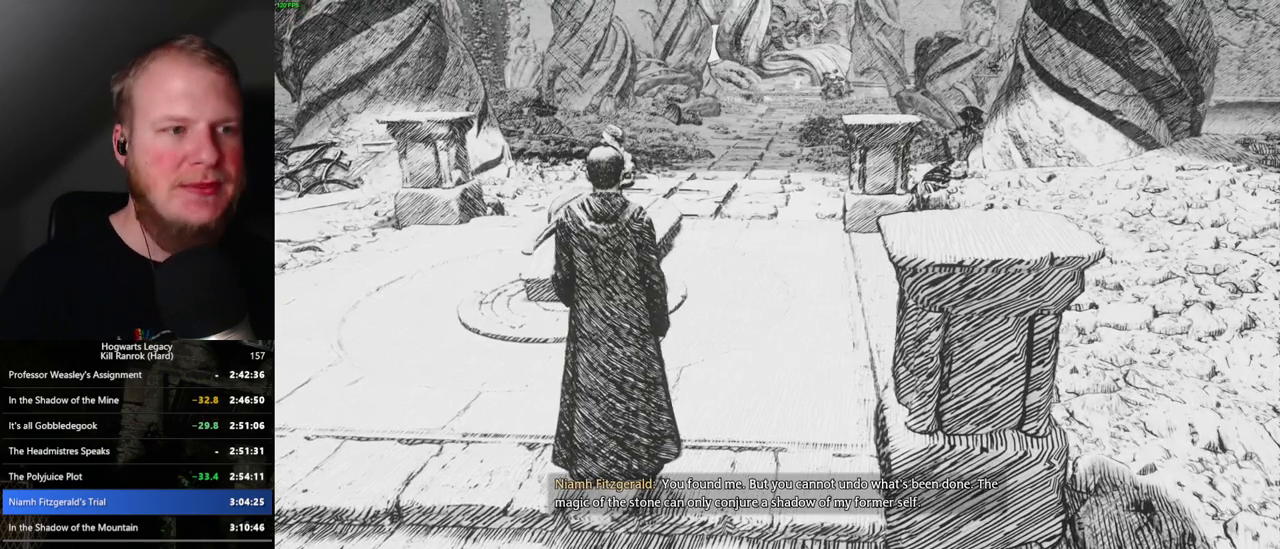
{"keys": ["w"], "mouse": [], "events": [[17, "w", "down"]]}
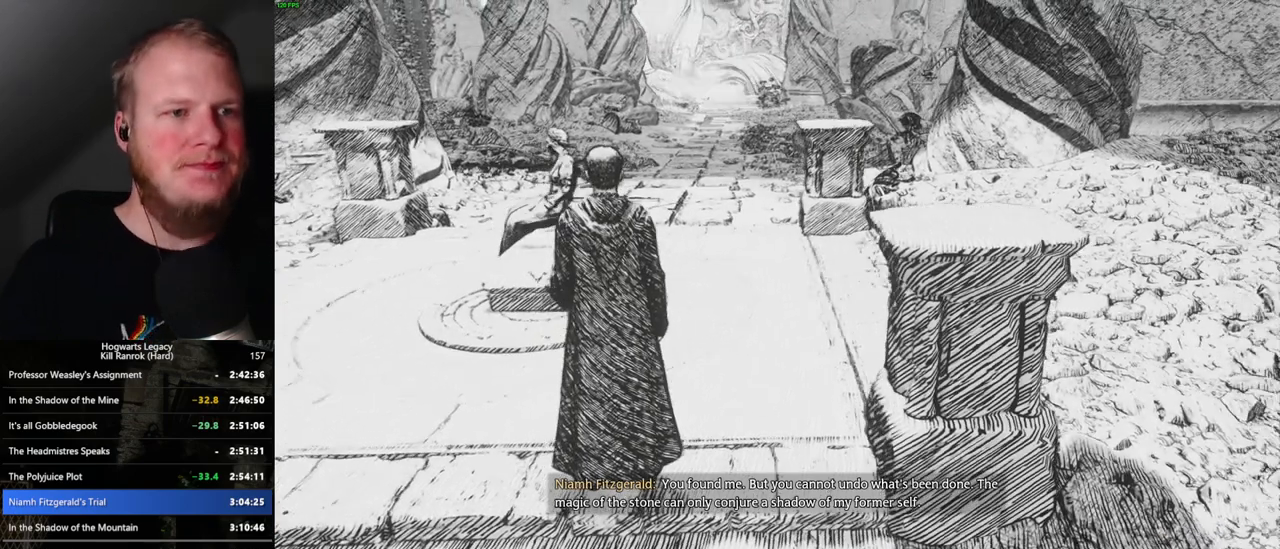
{"keys": ["w"], "mouse": [], "events": []}
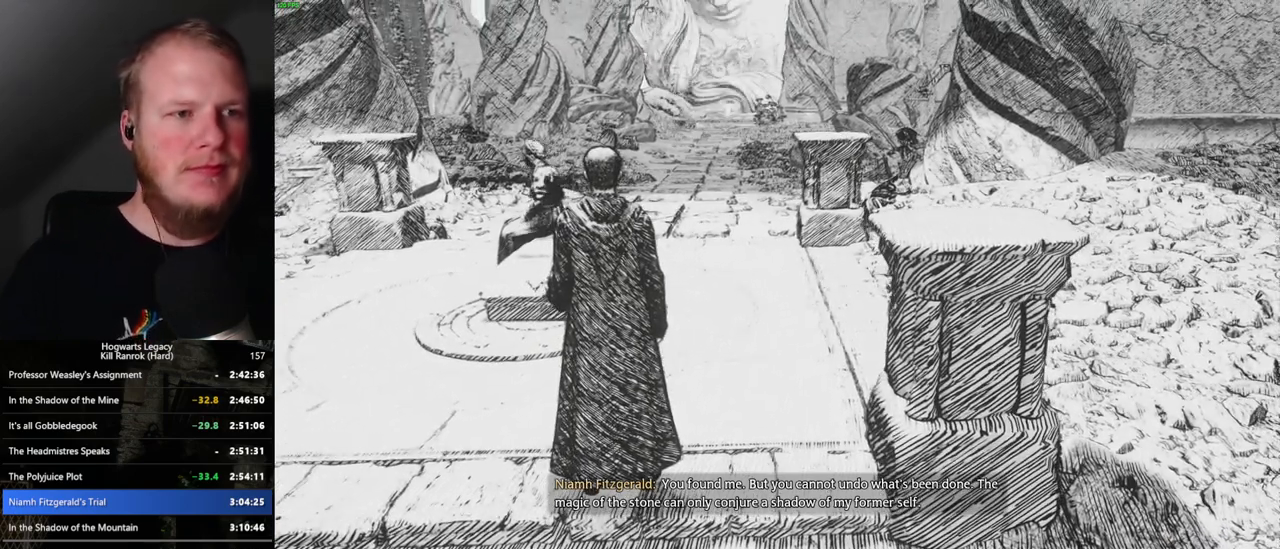
{"keys": ["w"], "mouse": [], "events": []}
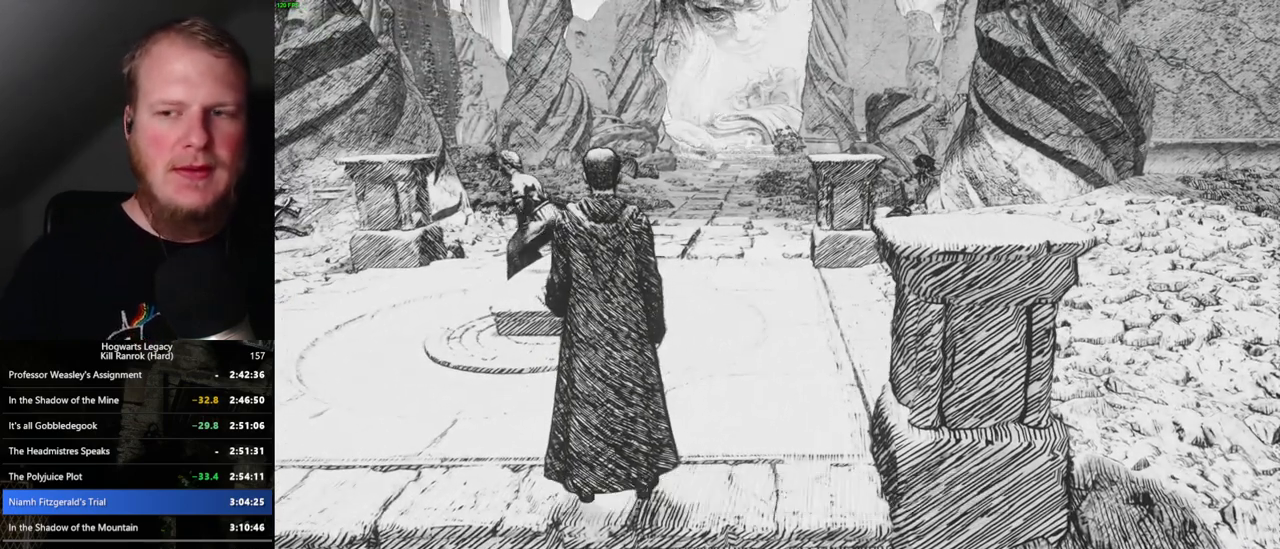
{"keys": ["w"], "mouse": [], "events": []}
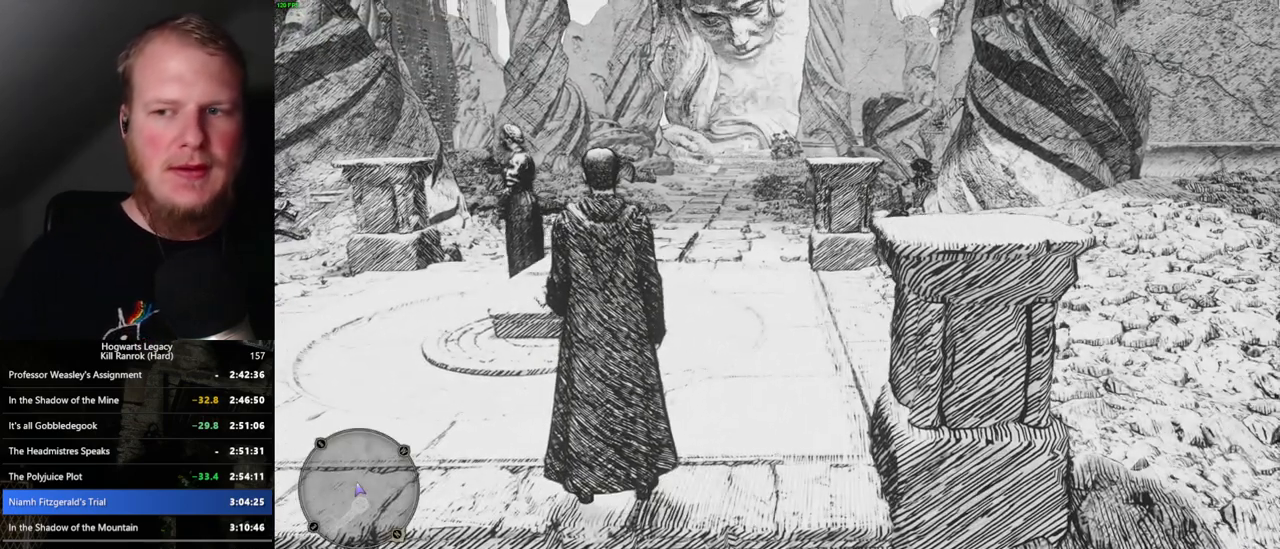
{"keys": ["w"], "mouse": [], "events": []}
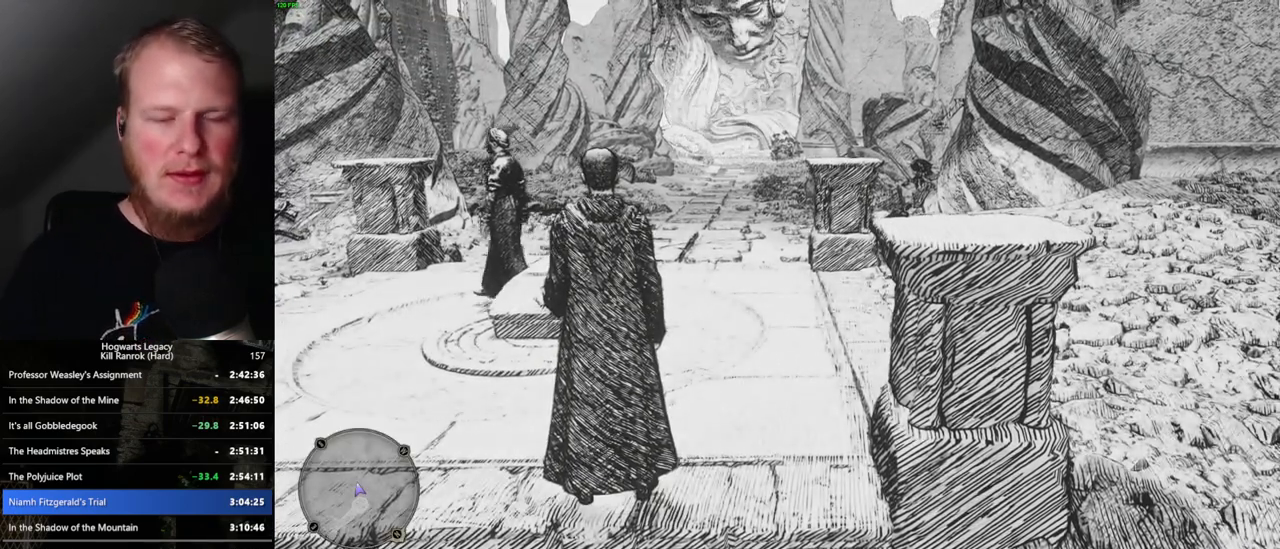
{"keys": ["w"], "mouse": [], "events": []}
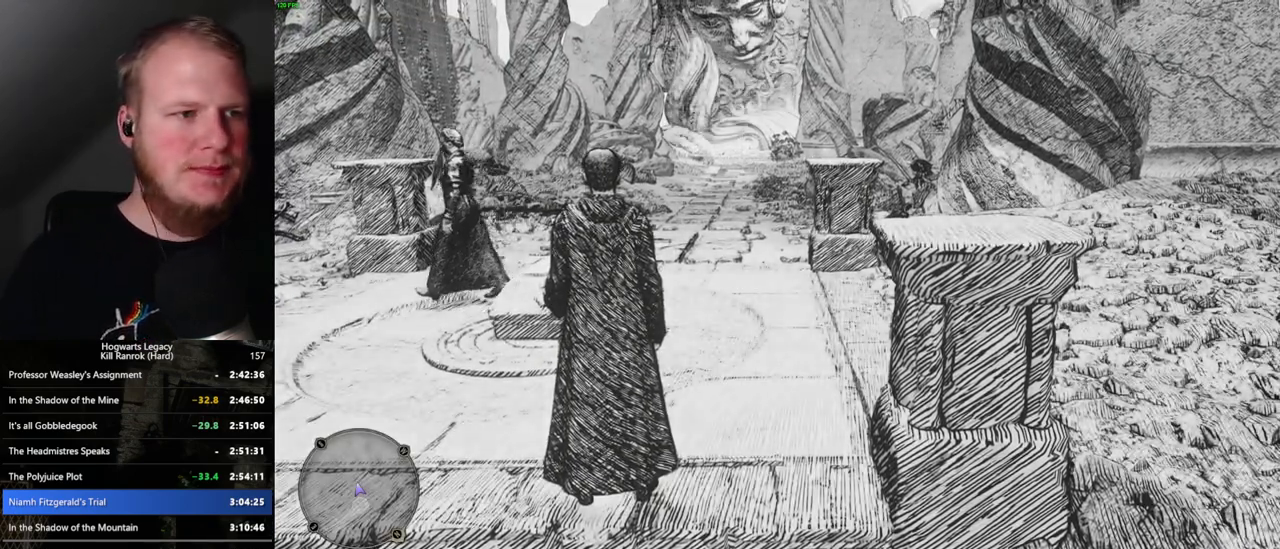
{"keys": ["w"], "mouse": [], "events": []}
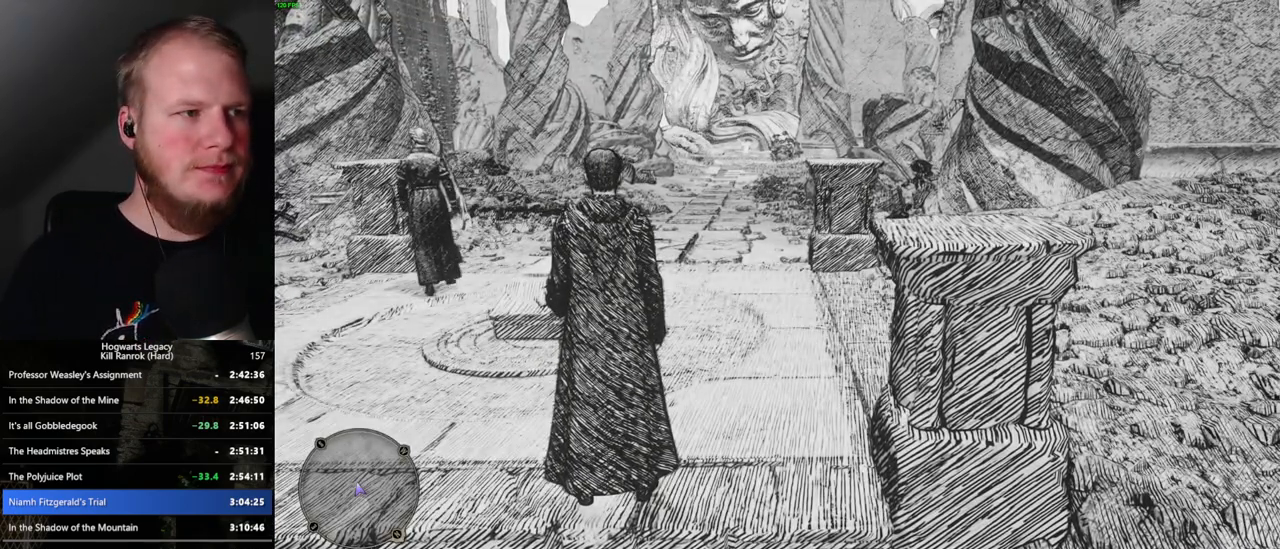
{"keys": ["w"], "mouse": [], "events": []}
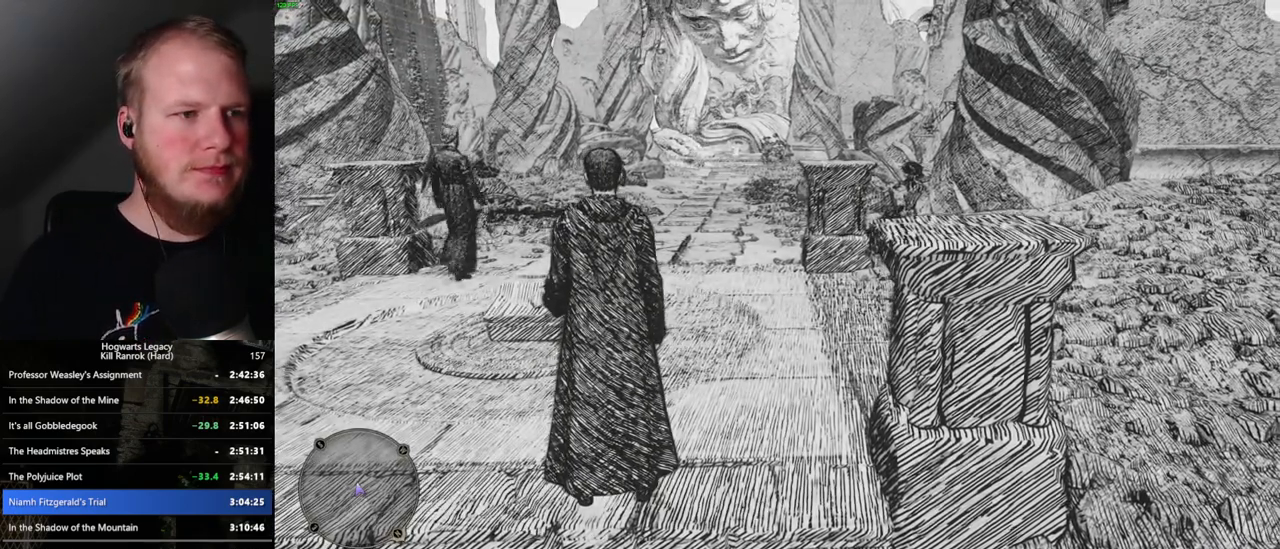
{"keys": ["w"], "mouse": [], "events": []}
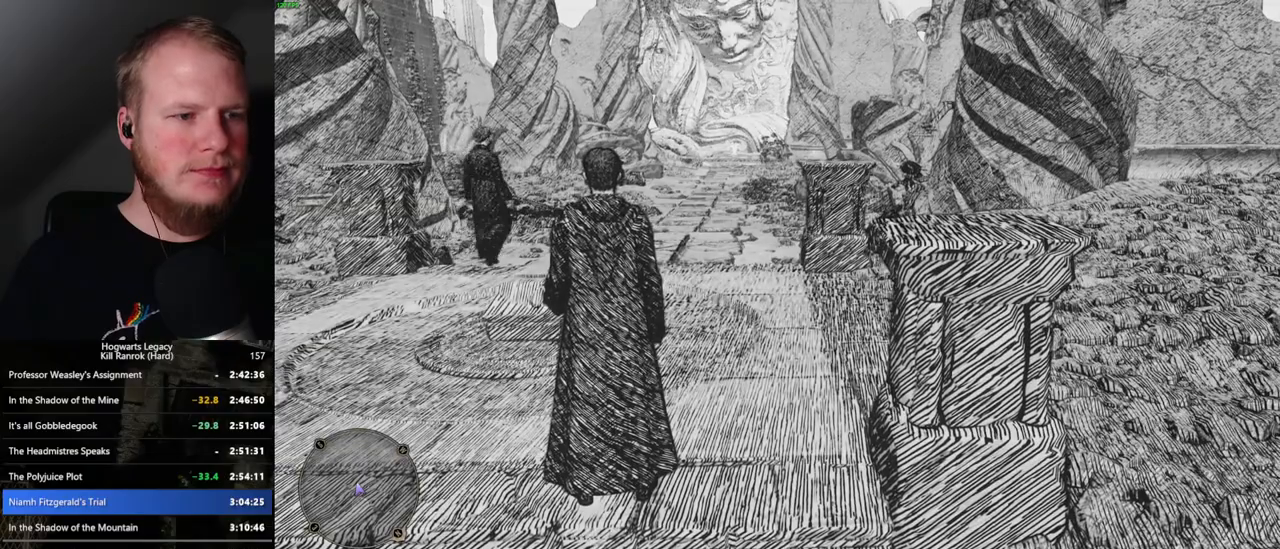
{"keys": ["w"], "mouse": [], "events": []}
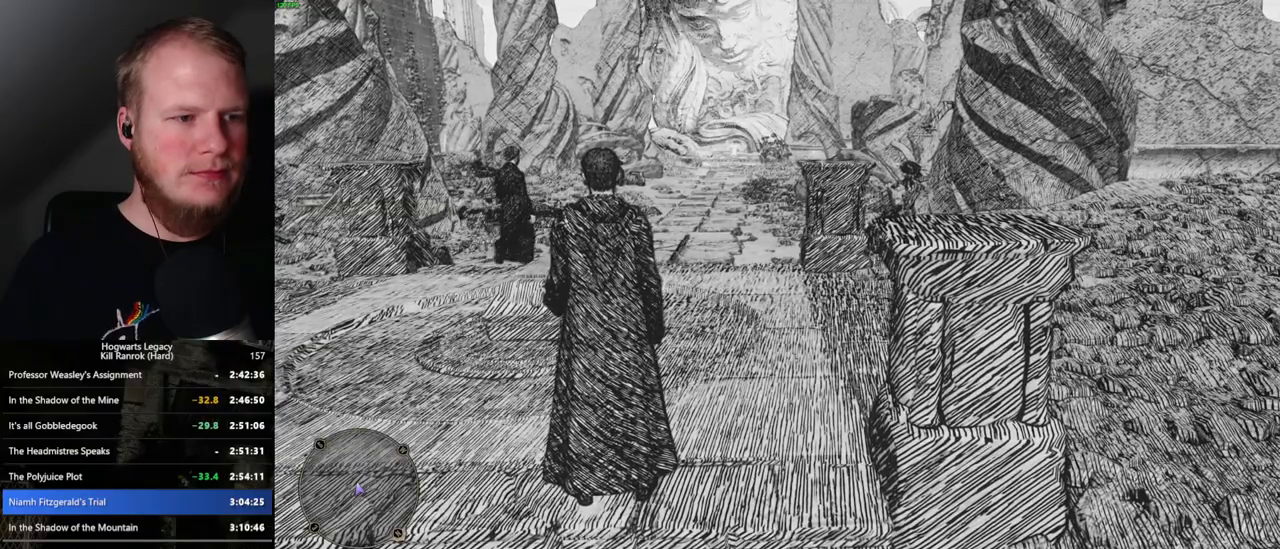
{"keys": ["w"], "mouse": [], "events": []}